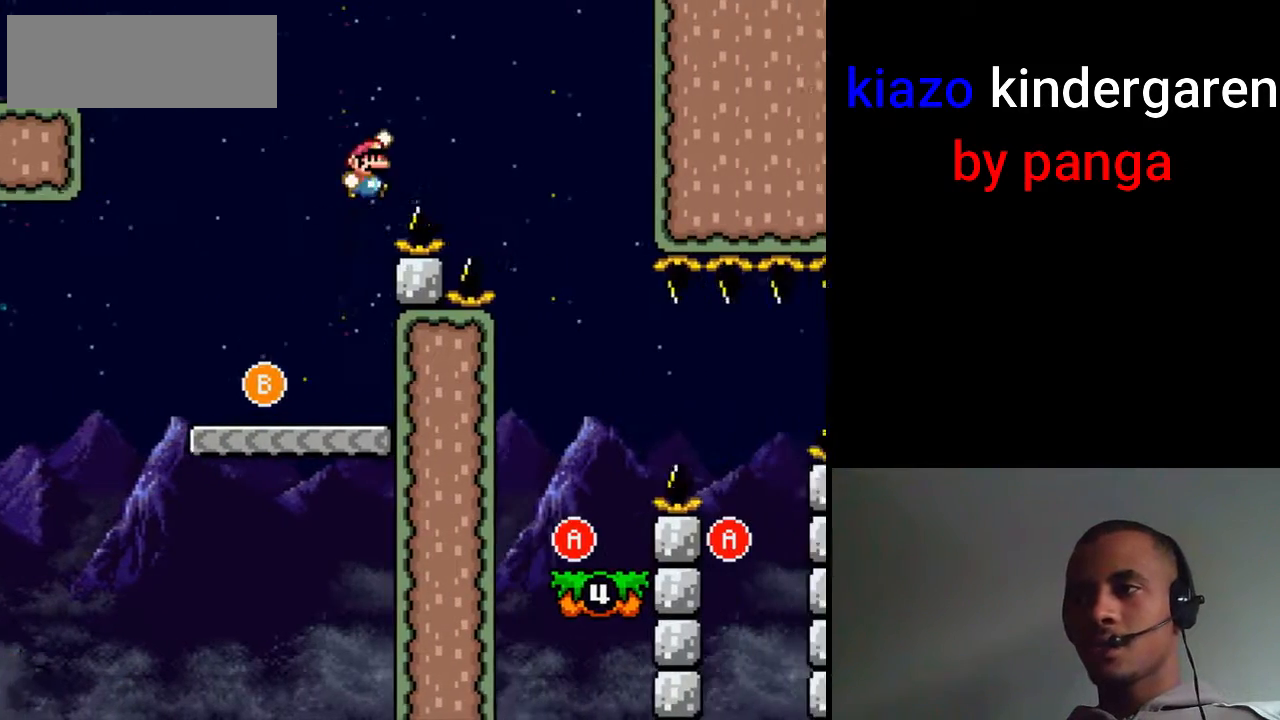
Gameplay with a controller (Nintendo layout); each line is a JSON object with the inputs held at the frame after it. "events" lists button and stick changes between this image and that frame as [ms after this image, input, new state], when the widget could be followed in between. Not read: L3 R3.
{"buttons": ["X", "DPAD_LEFT"], "events": [[350, "B", "up"], [383, "DPAD_RIGHT", "up"], [400, "DPAD_LEFT", "down"]]}
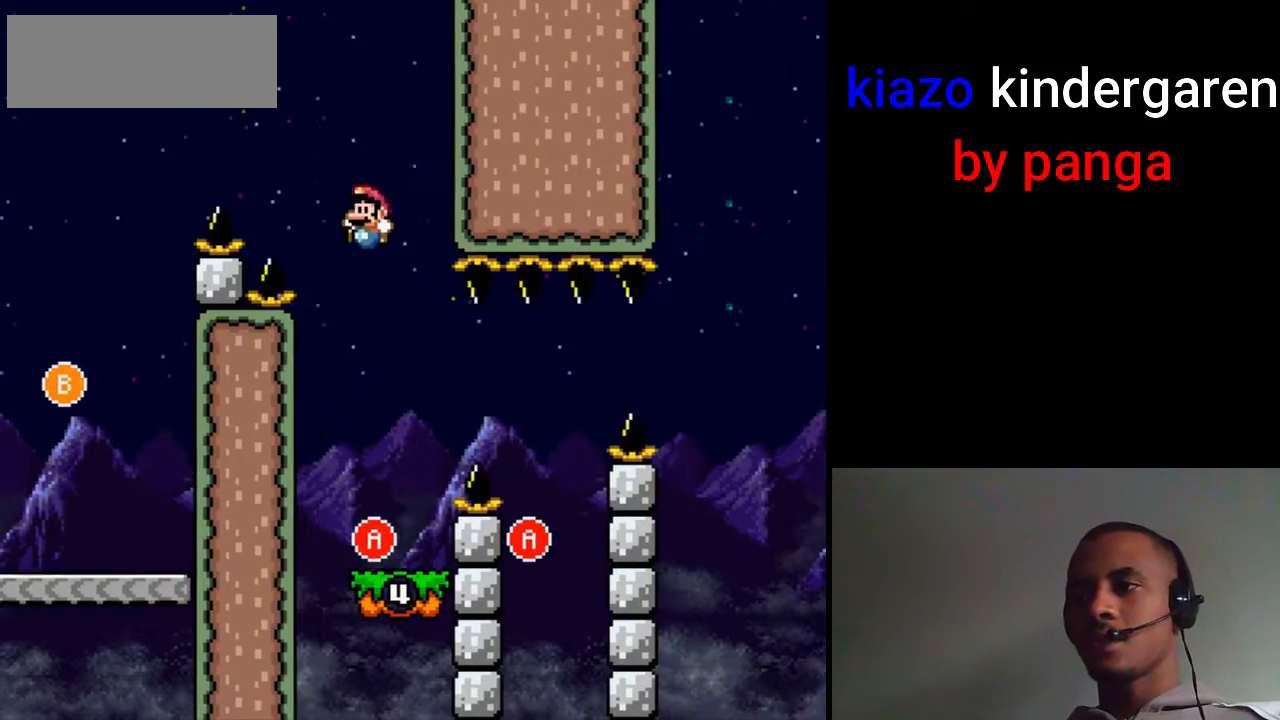
{"buttons": ["A", "X", "DPAD_RIGHT"], "events": [[67, "DPAD_LEFT", "up"], [100, "DPAD_RIGHT", "down"], [250, "DPAD_RIGHT", "up"], [267, "DPAD_LEFT", "down"], [383, "DPAD_LEFT", "up"], [400, "DPAD_RIGHT", "down"], [417, "A", "down"]]}
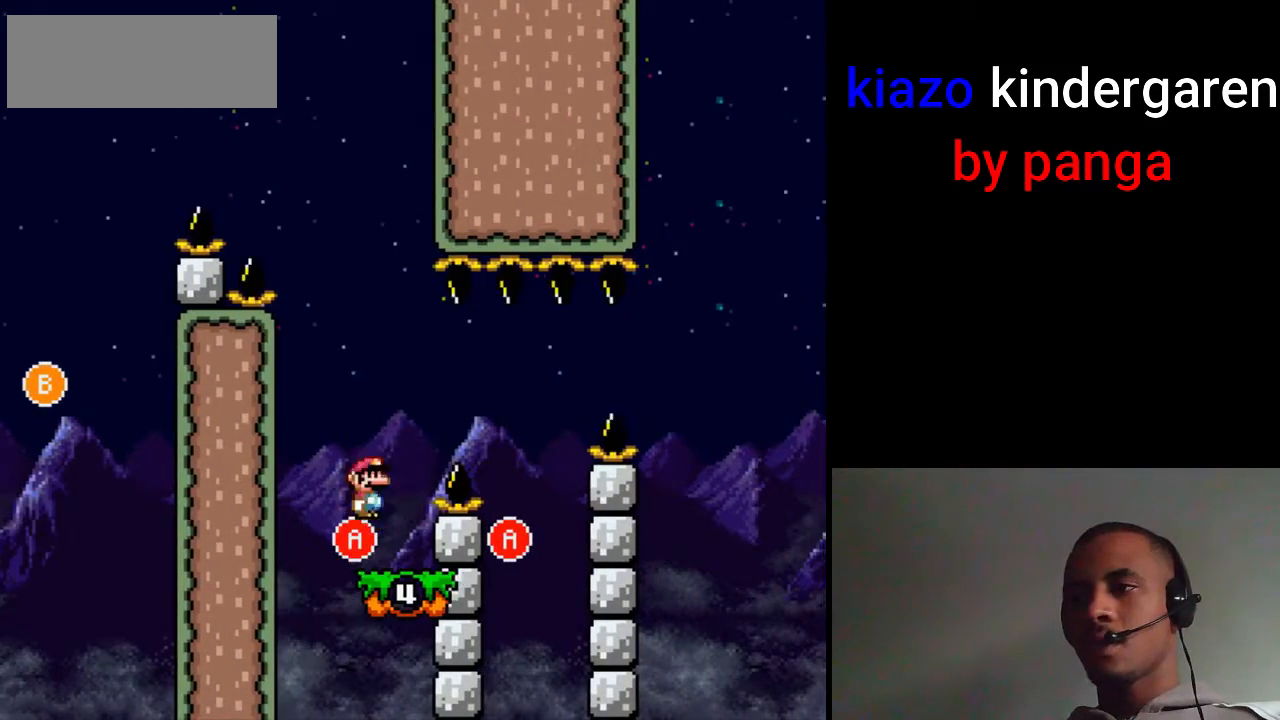
{"buttons": ["X", "DPAD_LEFT"], "events": [[233, "A", "up"], [433, "DPAD_RIGHT", "up"], [450, "DPAD_LEFT", "down"]]}
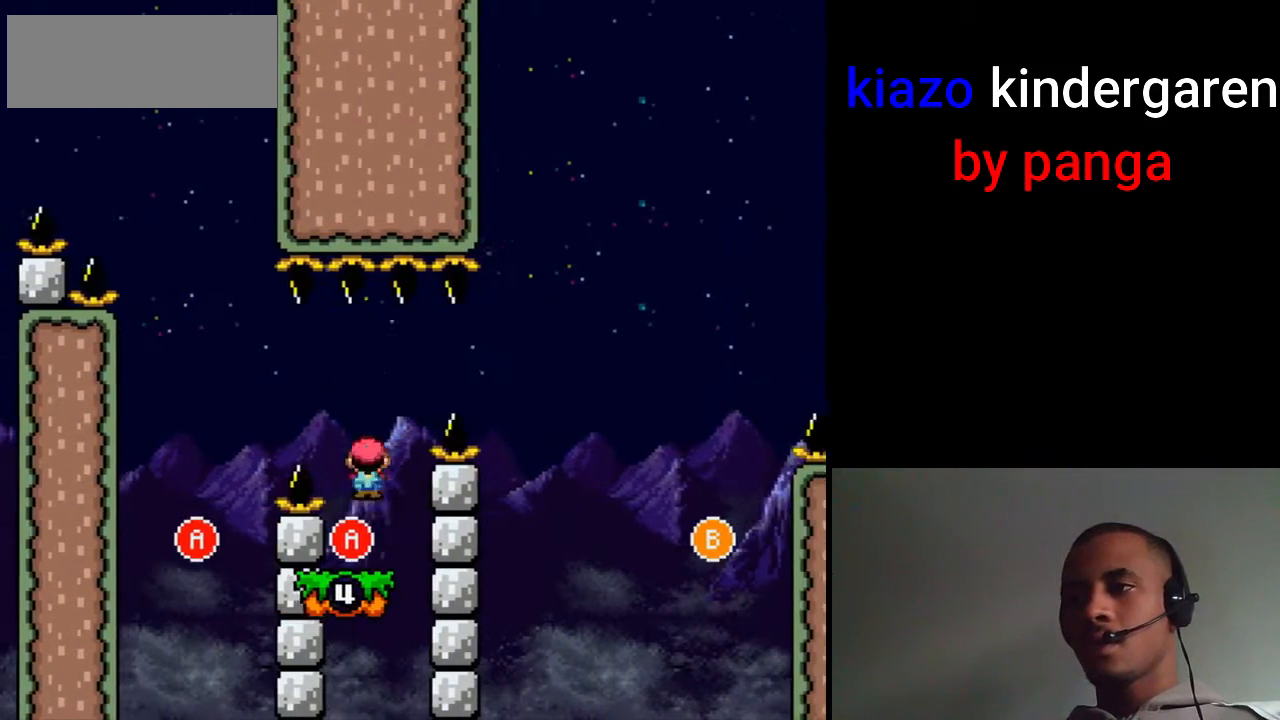
{"buttons": ["A", "X", "DPAD_RIGHT"], "events": [[167, "A", "down"], [217, "DPAD_LEFT", "up"], [233, "DPAD_RIGHT", "down"]]}